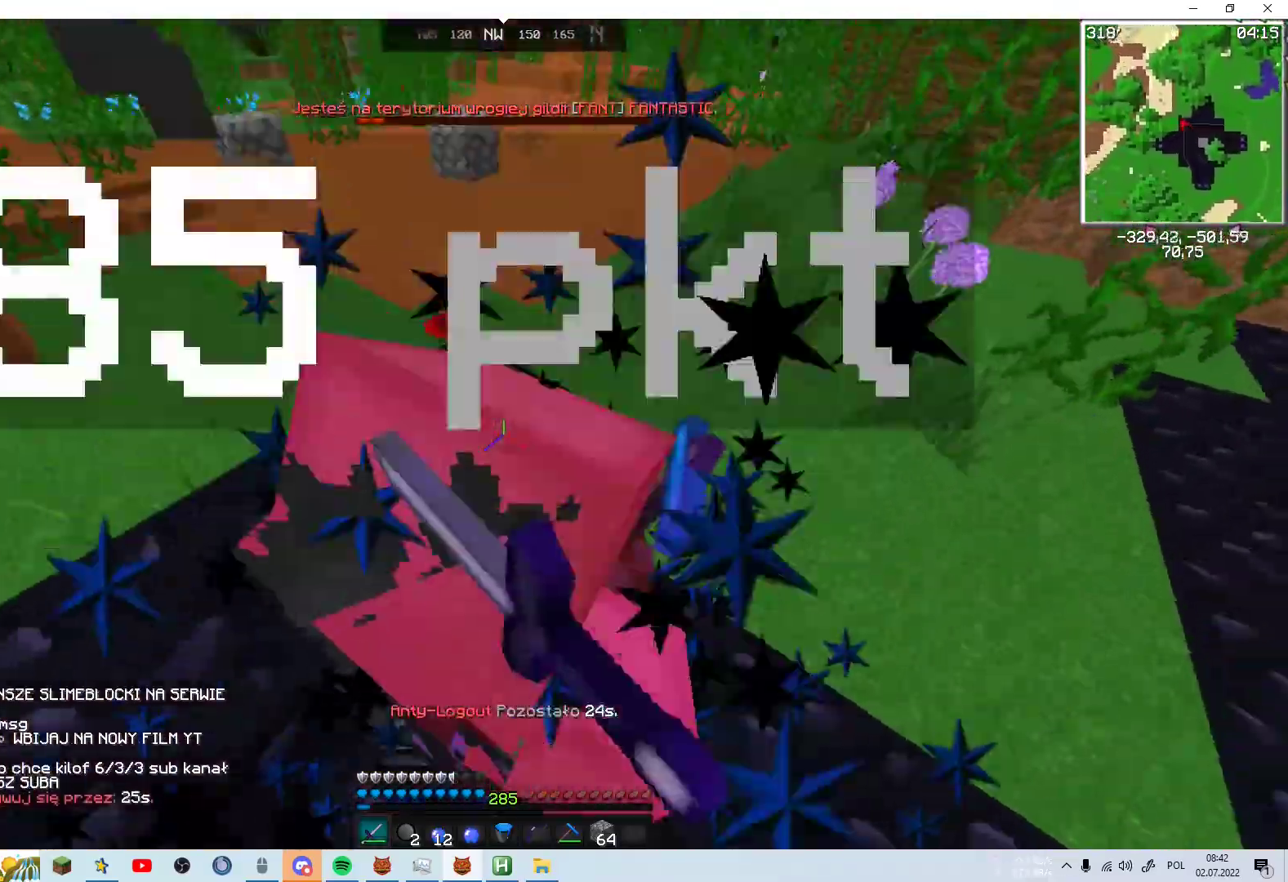
Gameplay with keyboard and mouse; each line is a JSON object with the keys and mouse buttons held at the frame after it. "events" lists presses ("down") and releases ("up") of "a", "d", "s", "space", "w", "mouse_left" and "mouse_right" between this image and that frame as [ms after this image, input, new state], when the widget could be followed in between. "mouse_left", "mouse_right" = the "left", "right" buttons of the "mouse" list. No other keys are recorded. Fast repeated clicks can show as one long hold. Mouse movement is not recorded.
{"keys": ["space"], "mouse": ["left"], "events": [[117, "s", "down"], [367, "mouse_left", "down"], [367, "s", "up"], [417, "mouse_left", "up"], [467, "mouse_left", "down"]]}
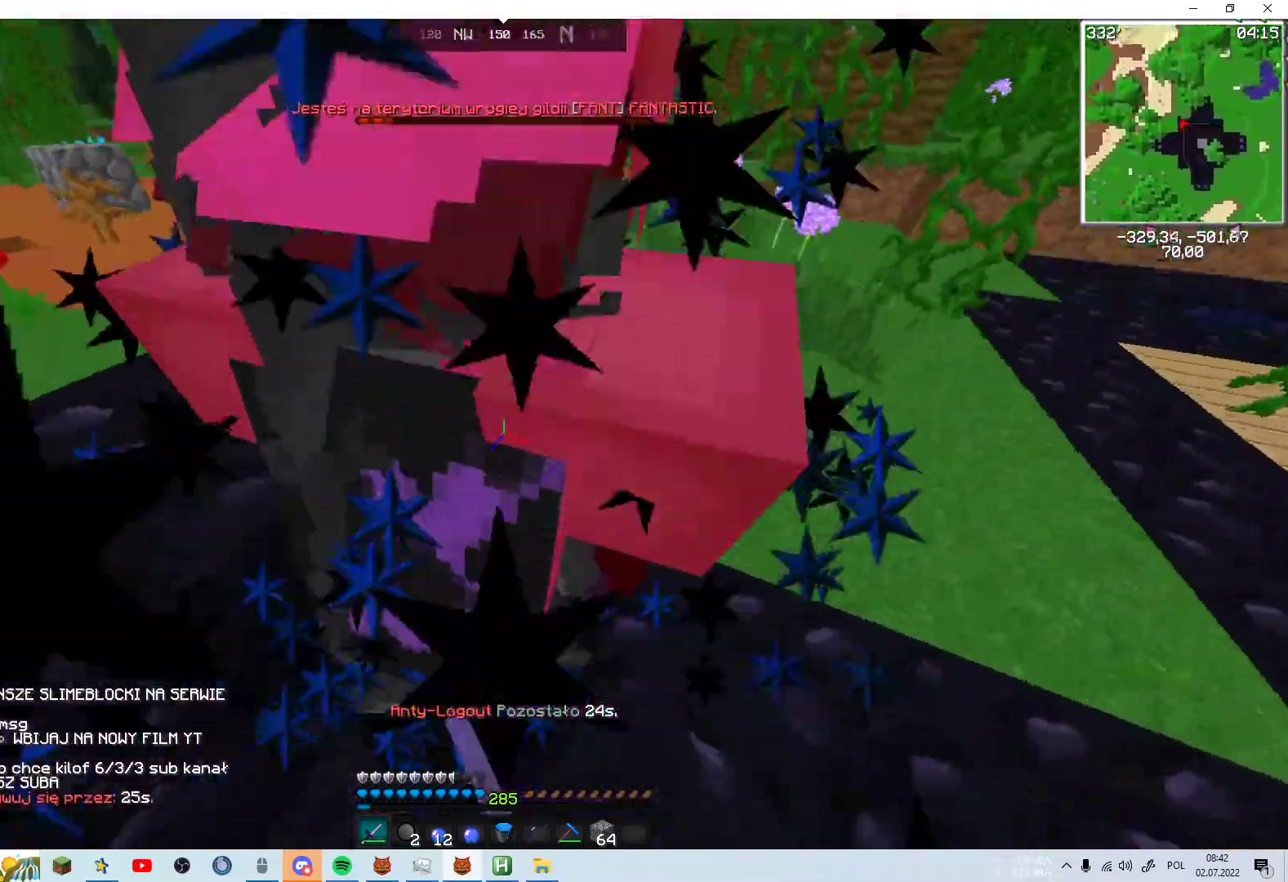
{"keys": ["space"], "mouse": [], "events": [[17, "mouse_left", "up"], [417, "mouse_left", "down"], [467, "mouse_left", "up"]]}
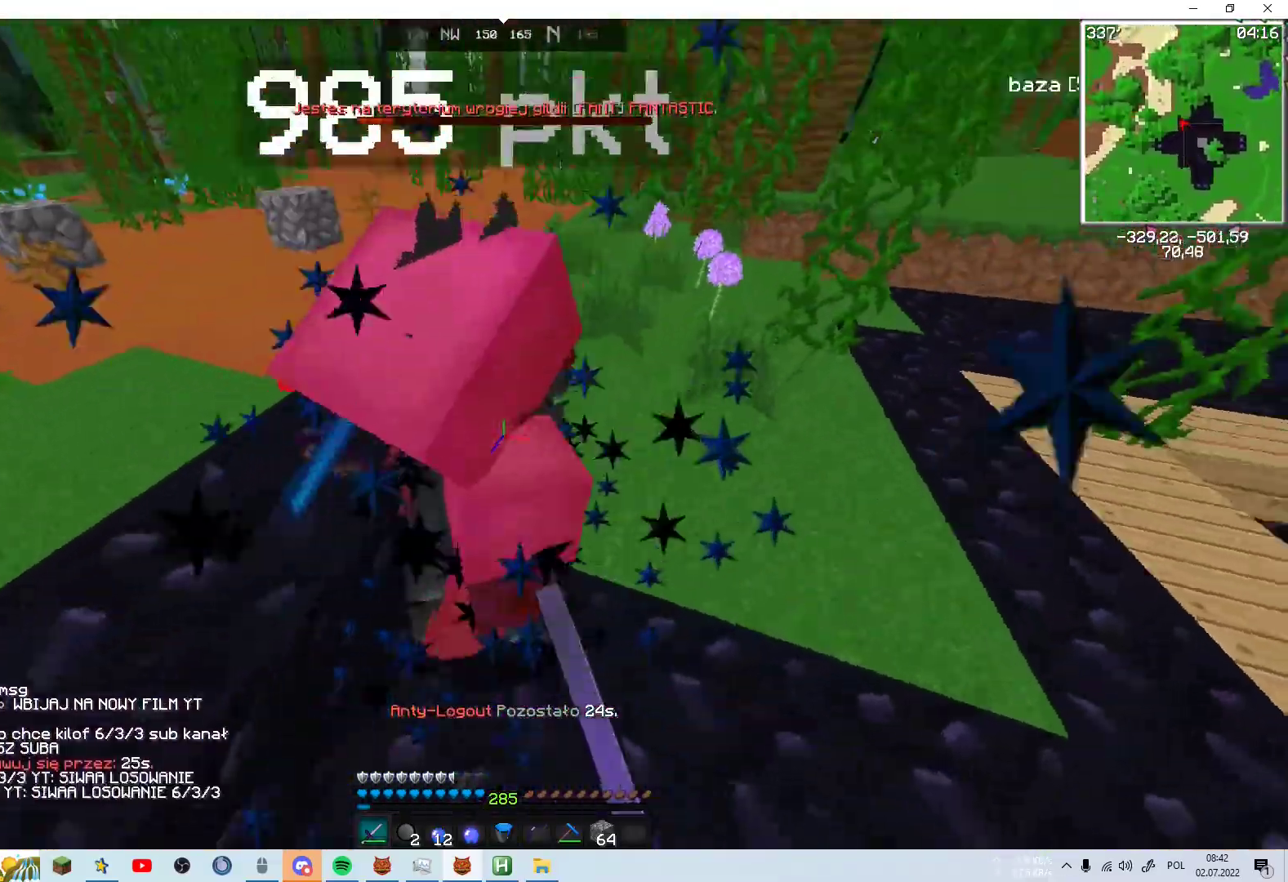
{"keys": ["space"], "mouse": [], "events": [[17, "d", "down"], [17, "mouse_left", "down"], [67, "mouse_left", "up"], [167, "d", "up"], [267, "mouse_left", "down"], [317, "mouse_left", "up"], [367, "mouse_left", "down"], [417, "mouse_left", "up"]]}
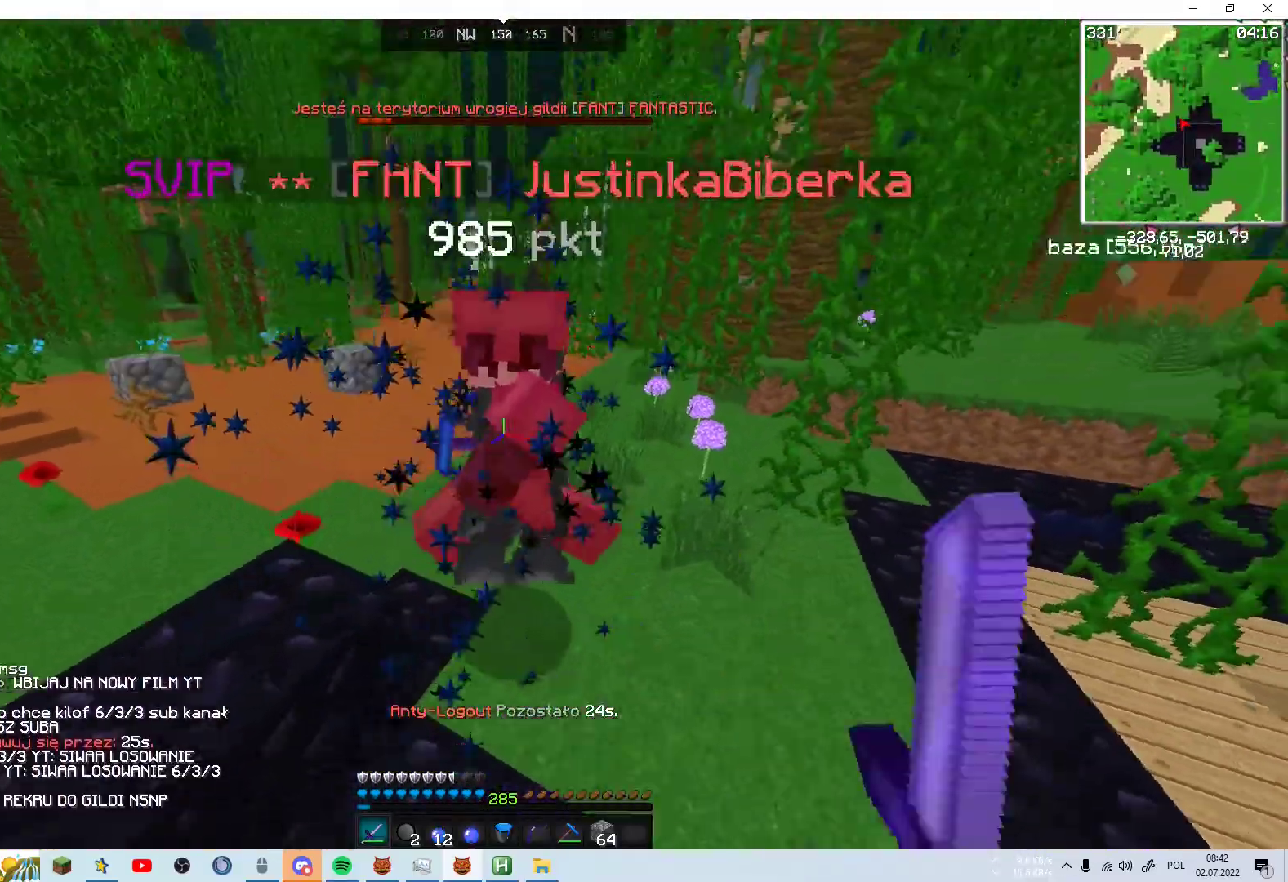
{"keys": ["w"], "mouse": ["left"], "events": [[17, "w", "down"], [67, "space", "up"], [117, "mouse_left", "down"], [167, "mouse_left", "up"], [467, "mouse_left", "down"]]}
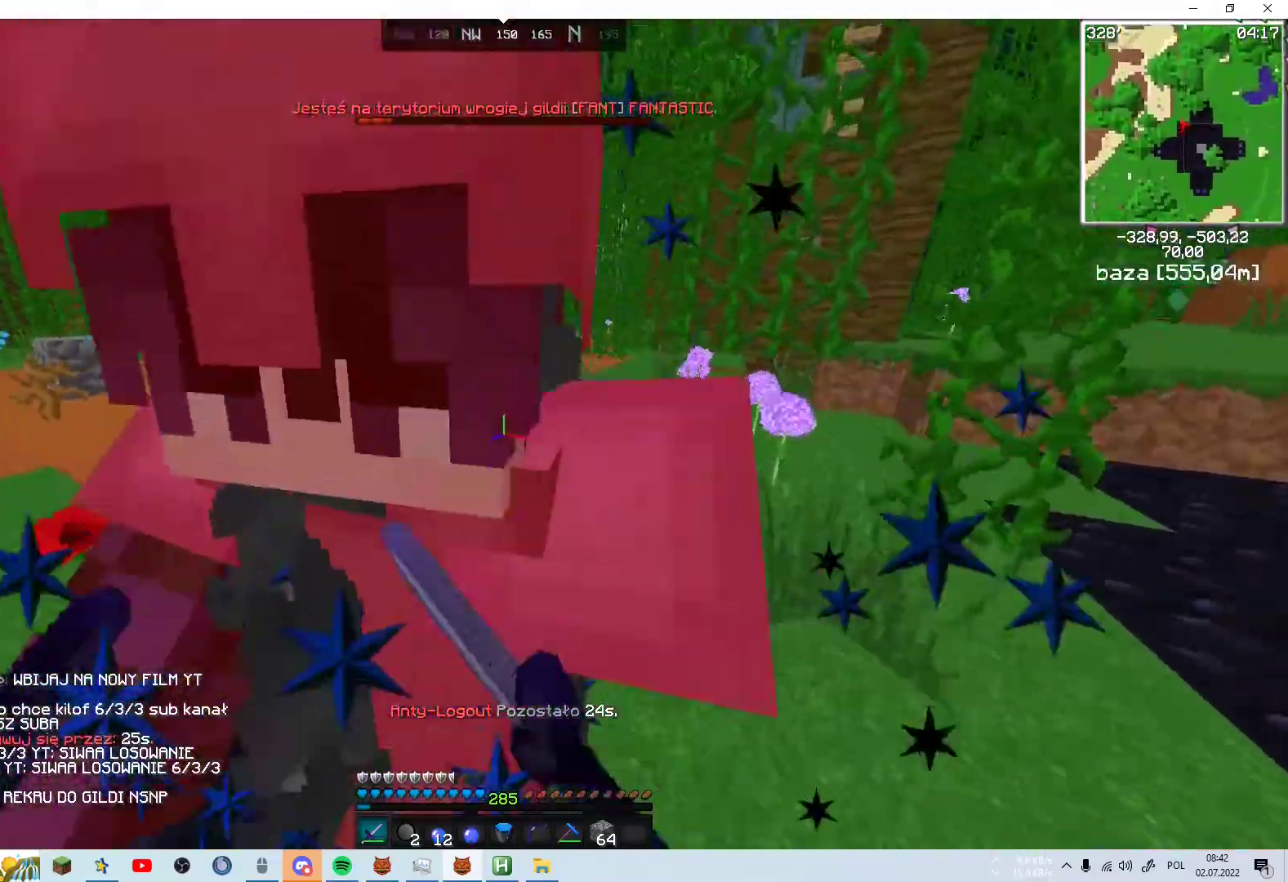
{"keys": ["a"], "mouse": [], "events": [[17, "mouse_left", "up"], [17, "w", "up"], [67, "mouse_left", "down"], [117, "mouse_left", "up"], [167, "mouse_left", "down"], [217, "mouse_left", "up"], [467, "a", "down"]]}
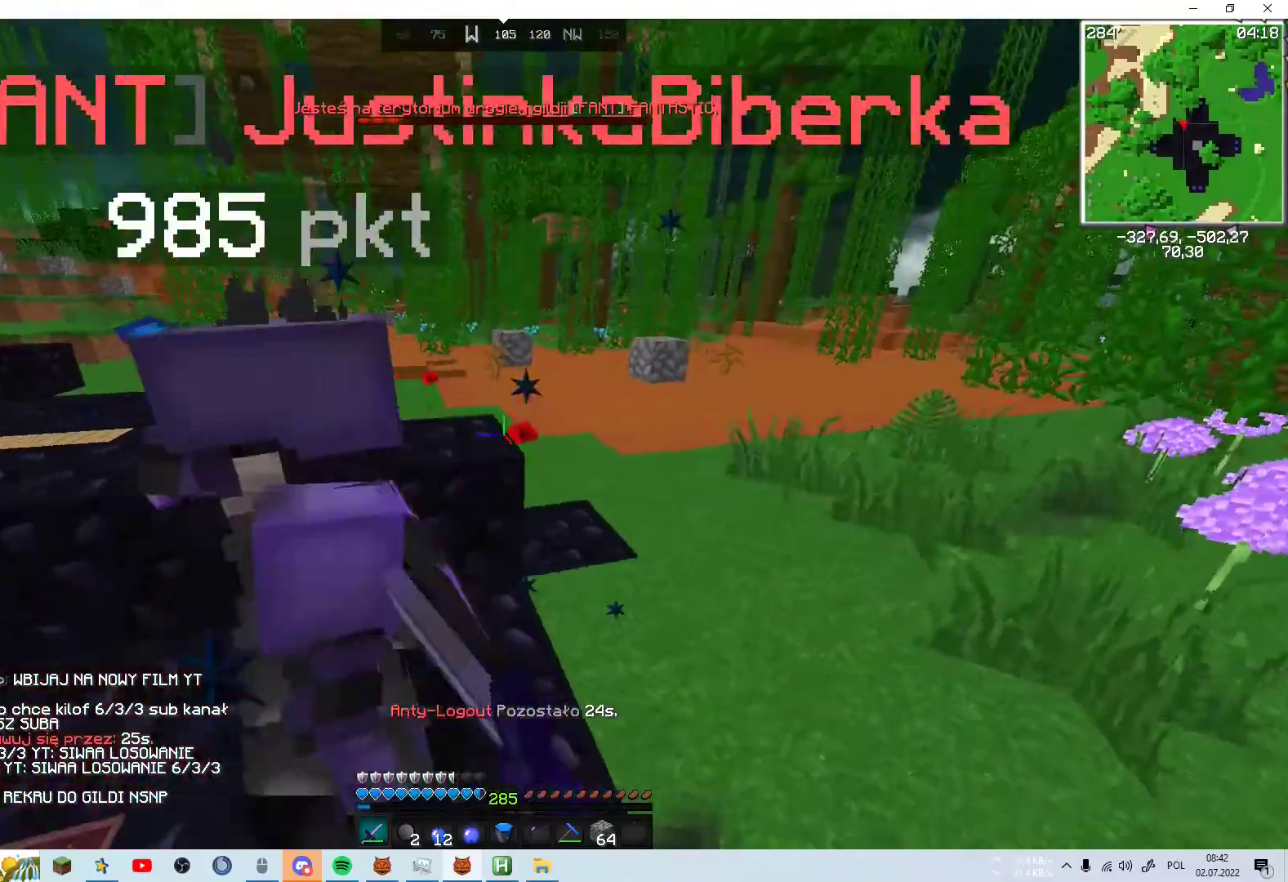
{"keys": ["a", "w"], "mouse": [], "events": [[17, "w", "down"], [217, "mouse_left", "down"], [267, "mouse_left", "up"], [317, "mouse_left", "down"], [367, "mouse_left", "up"]]}
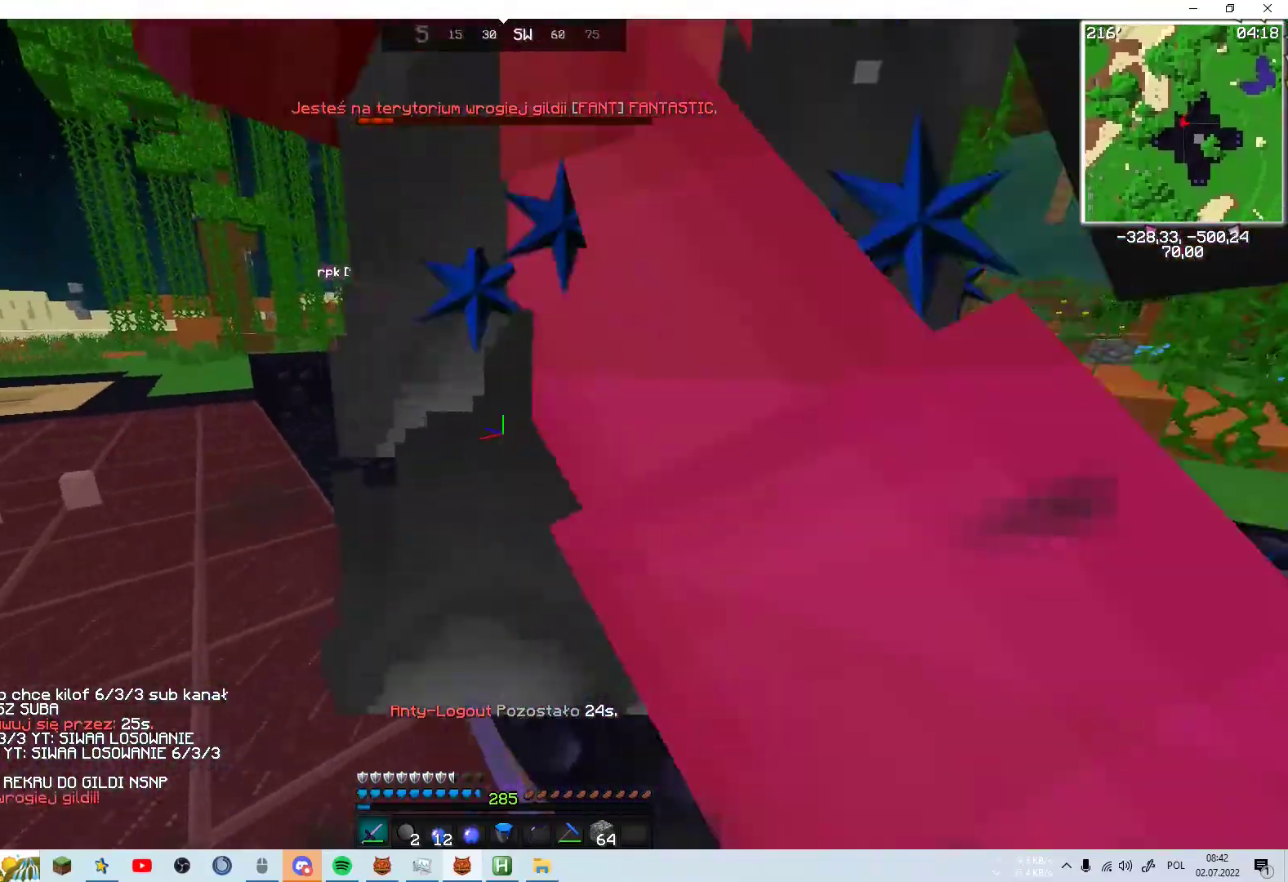
{"keys": [], "mouse": [], "events": [[117, "a", "up"], [367, "w", "up"]]}
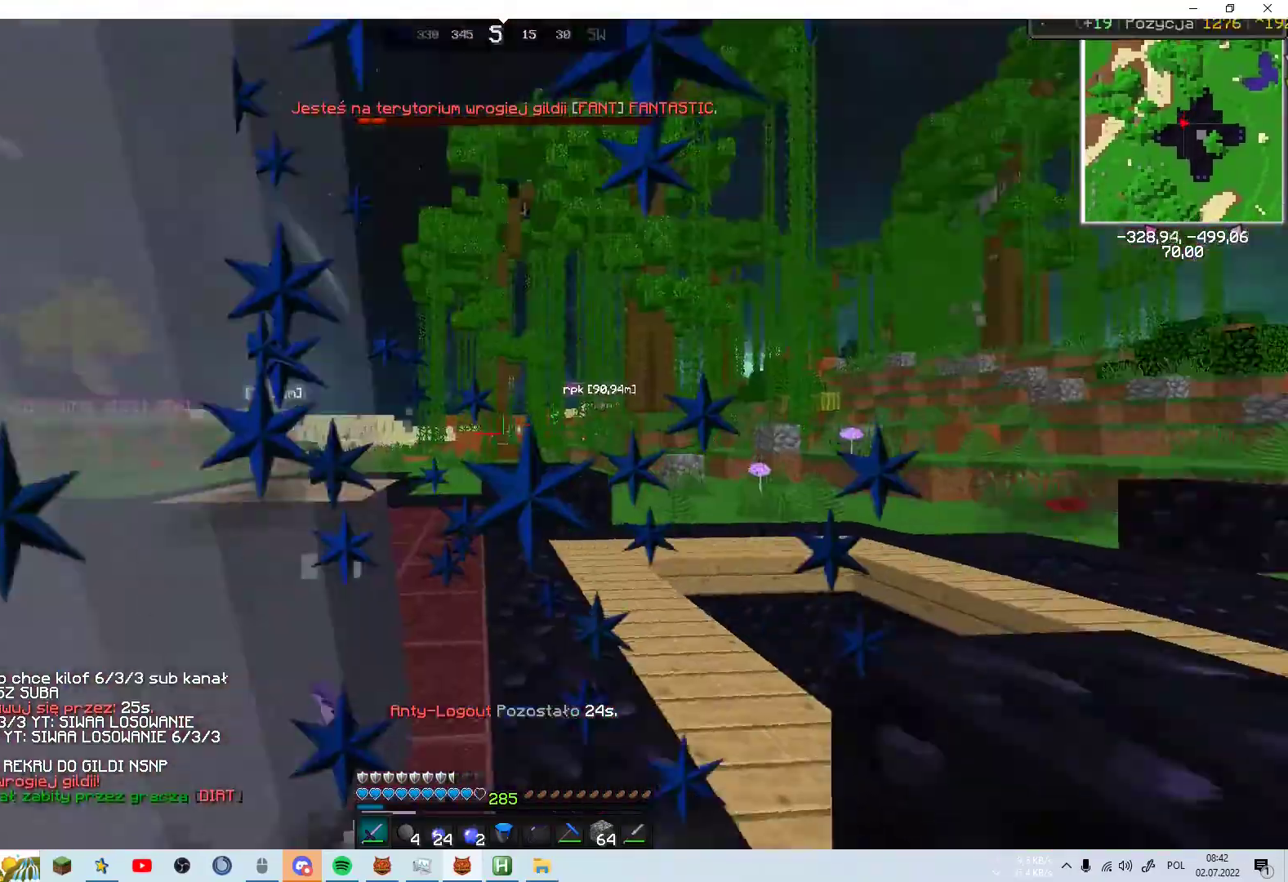
{"keys": ["w"], "mouse": [], "events": [[17, "a", "down"], [117, "w", "down"], [217, "mouse_left", "down"], [267, "a", "up"], [267, "mouse_left", "up"], [317, "mouse_left", "down"], [367, "mouse_left", "up"]]}
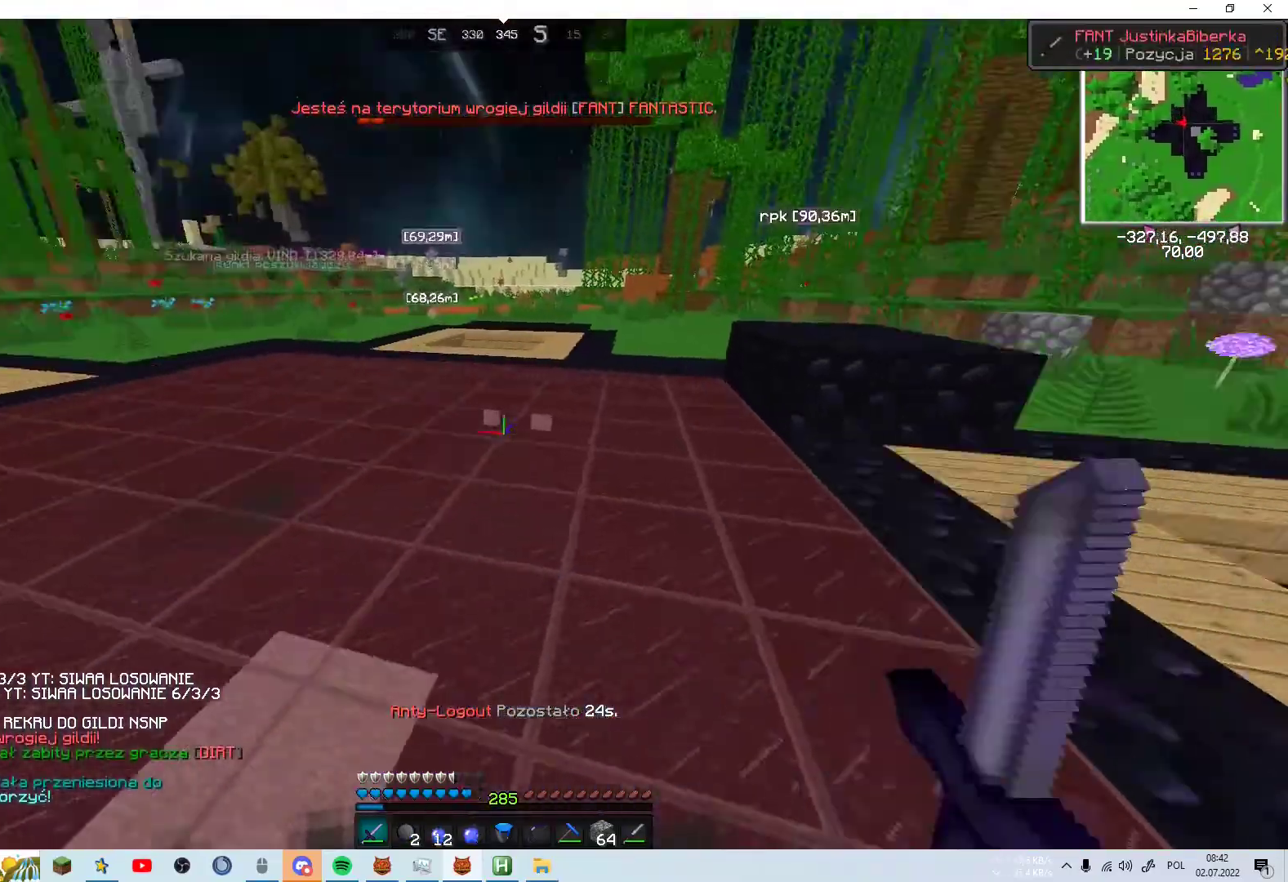
{"keys": ["w"], "mouse": [], "events": [[67, "w", "up"], [117, "a", "down"], [317, "a", "up"], [367, "w", "down"]]}
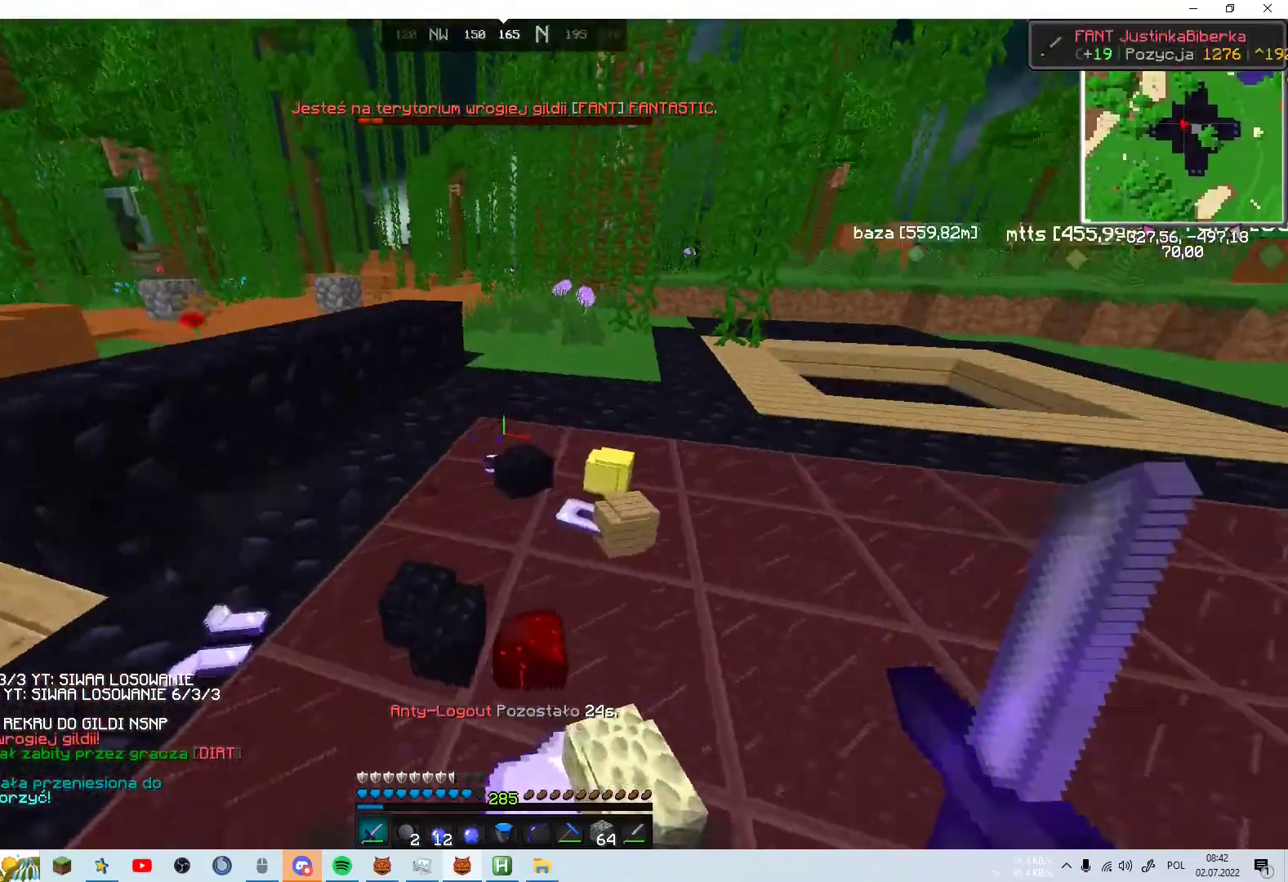
{"keys": [], "mouse": [], "events": [[67, "d", "down"], [167, "d", "up"], [217, "w", "up"], [267, "w", "down"], [367, "w", "up"]]}
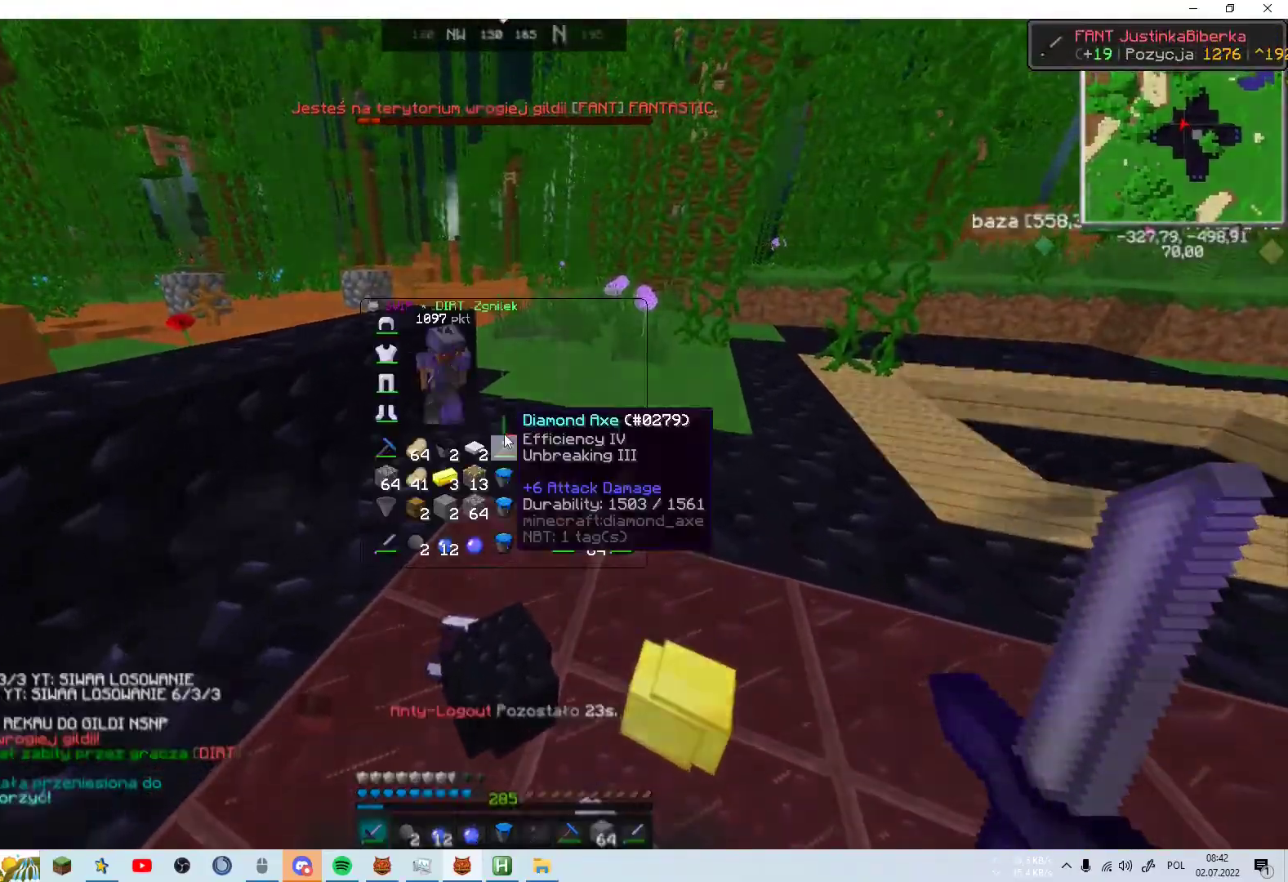
{"keys": [], "mouse": [], "events": []}
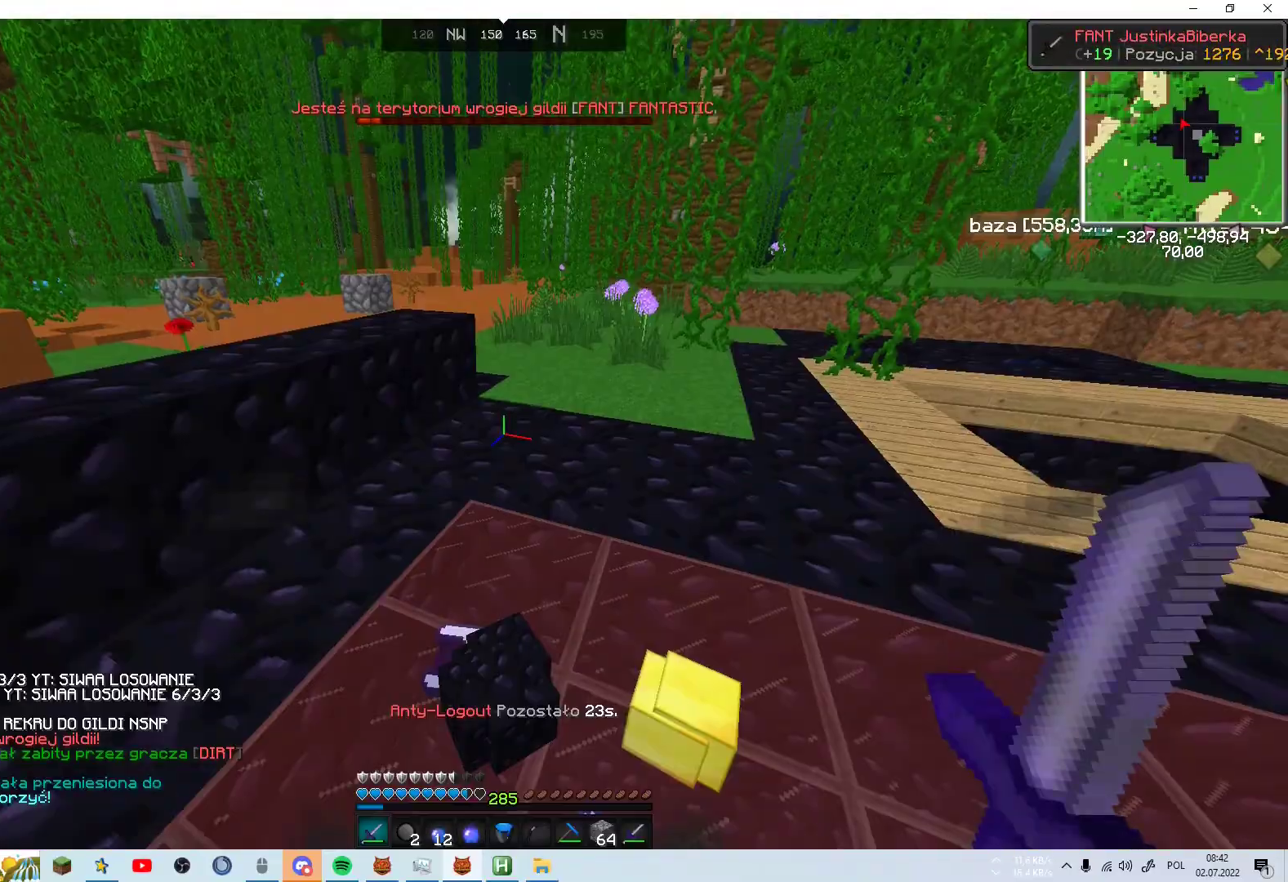
{"keys": [], "mouse": [], "events": []}
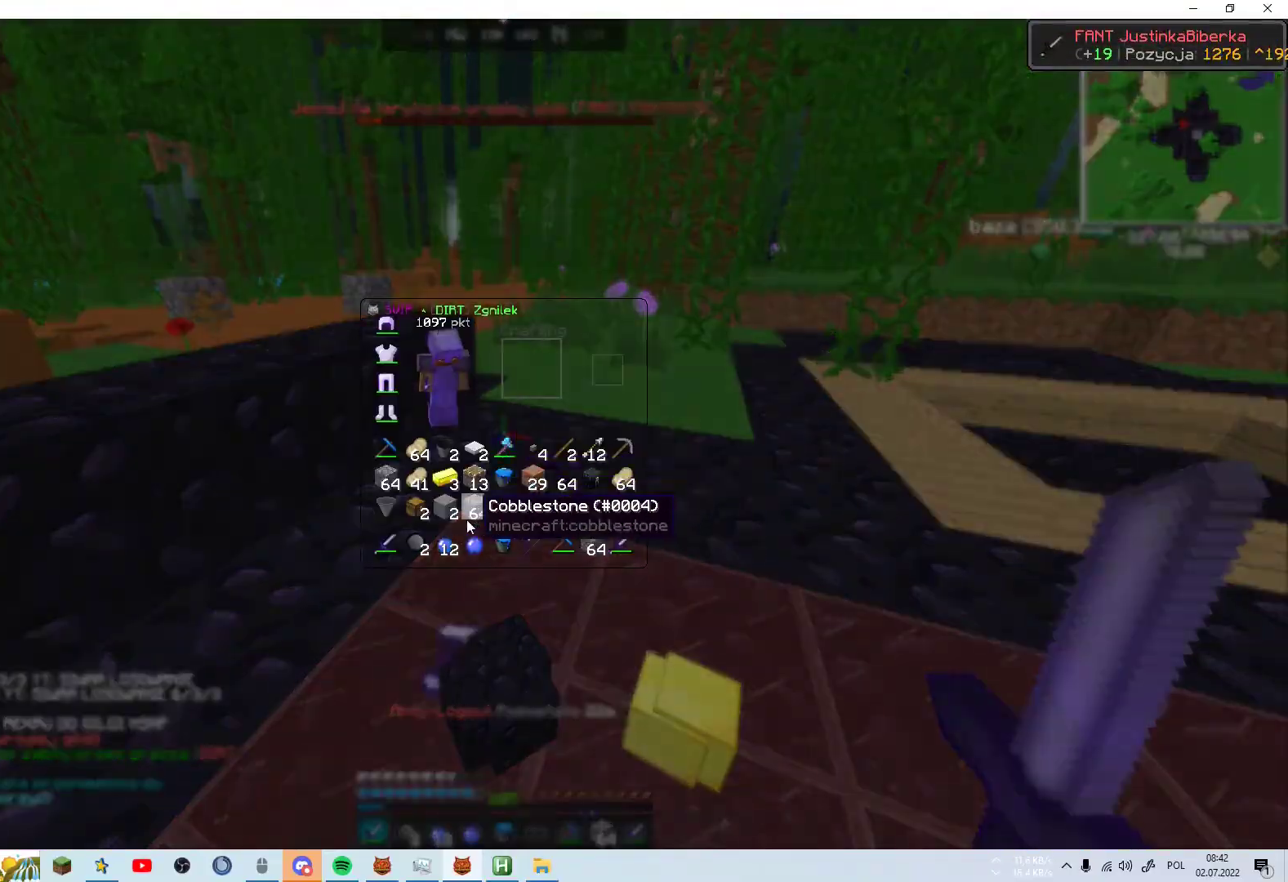
{"keys": [], "mouse": [], "events": []}
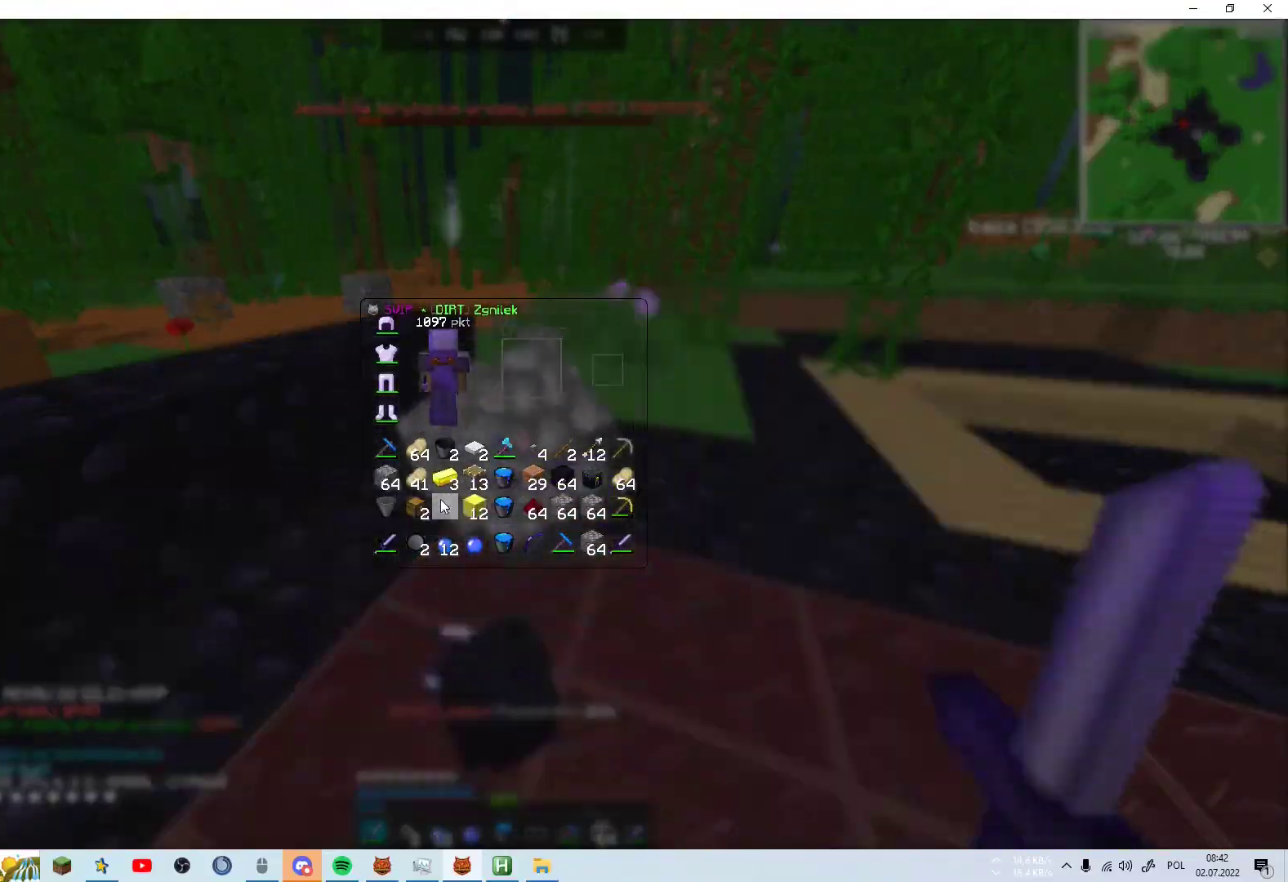
{"keys": [], "mouse": [], "events": []}
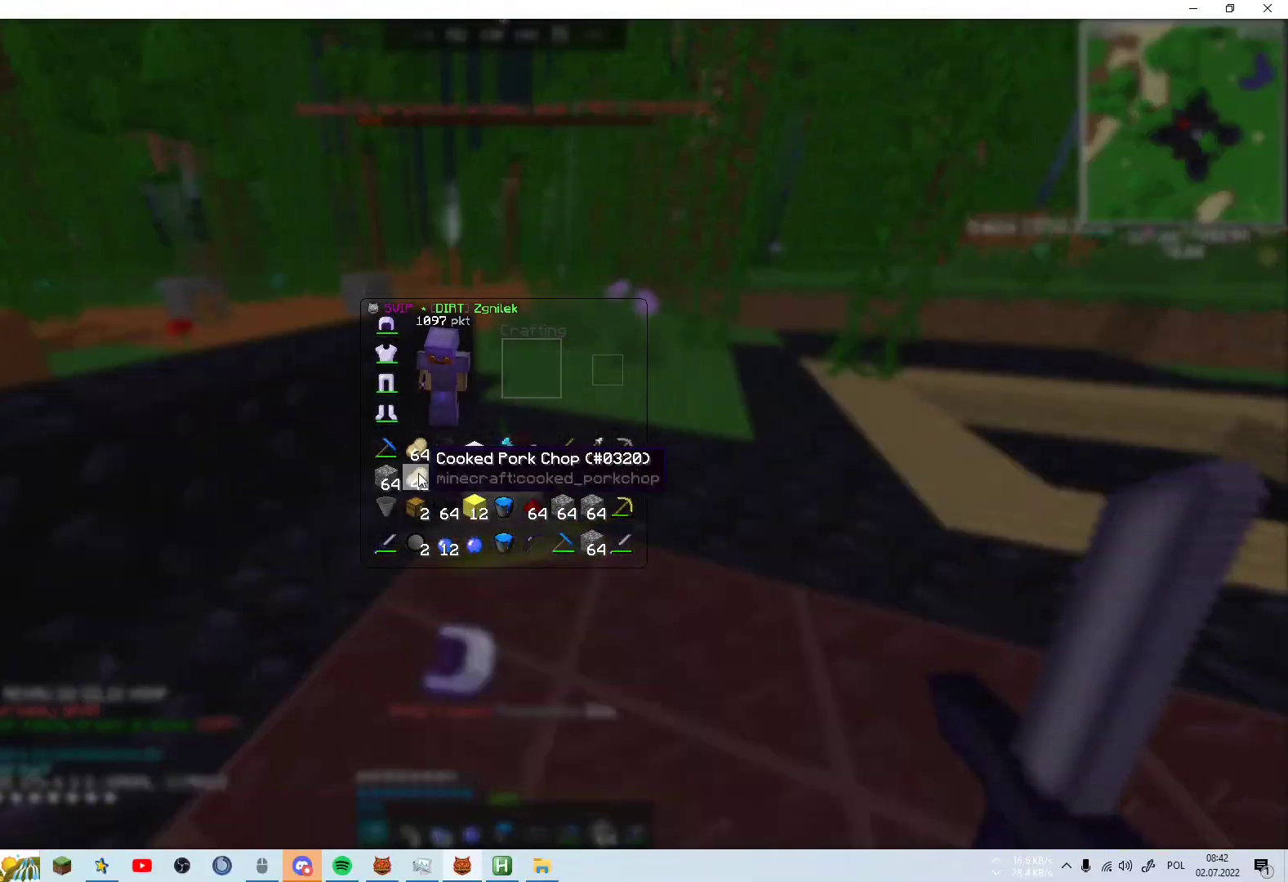
{"keys": [], "mouse": [], "events": [[267, "mouse_right", "down"], [350, "mouse_right", "up"]]}
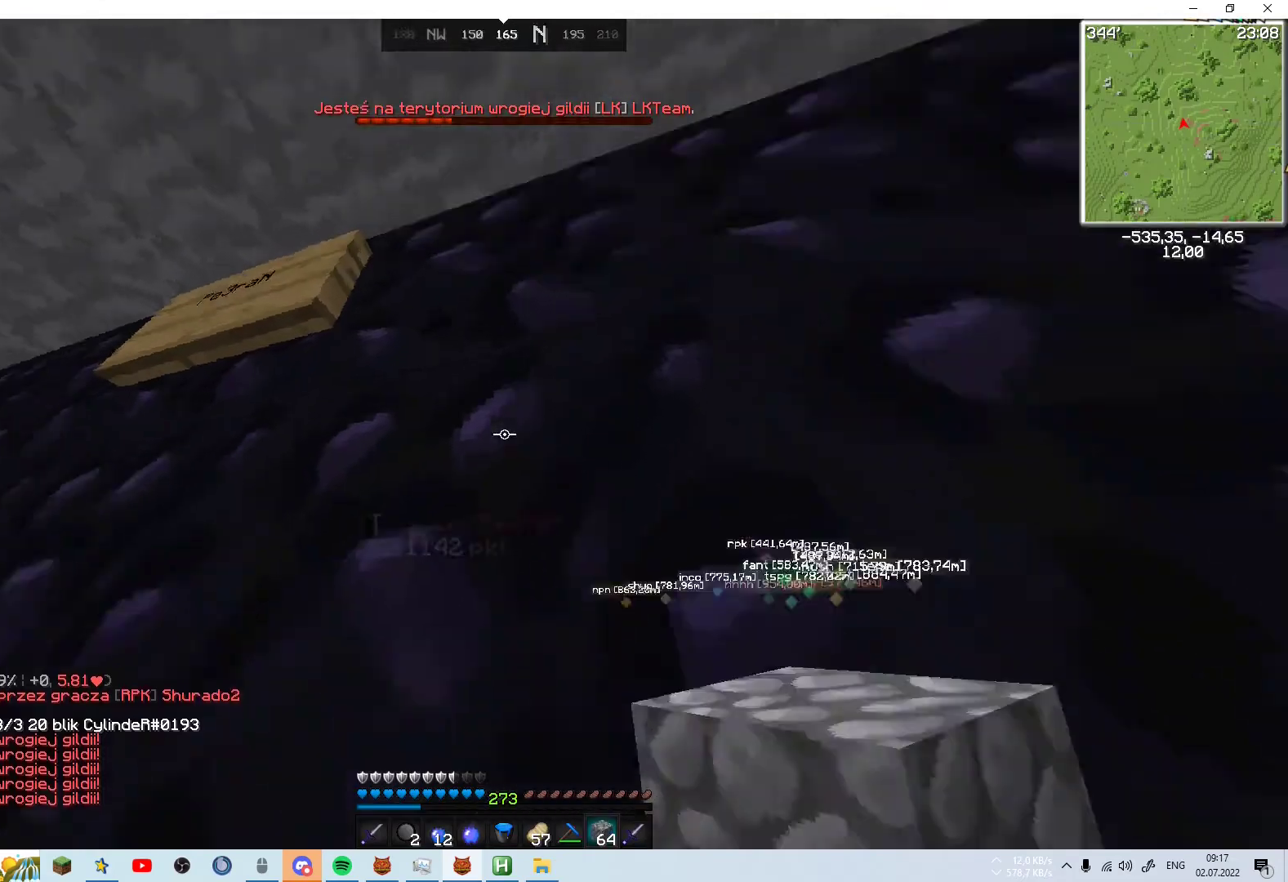
{"keys": ["d", "space"], "mouse": [], "events": [[100, "a", "down"], [400, "a", "up"], [450, "d", "down"], [500, "space", "down"]]}
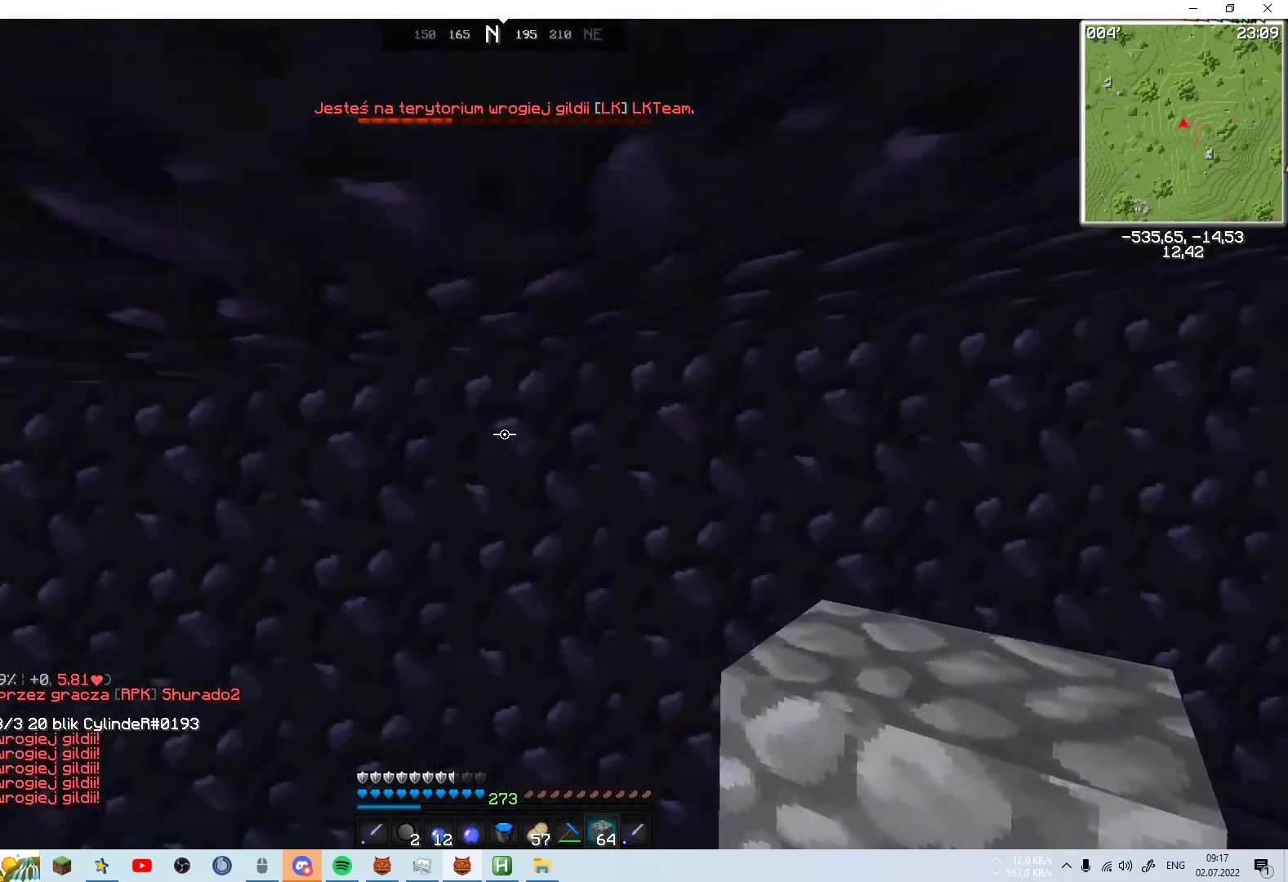
{"keys": ["d"], "mouse": ["right"], "events": [[50, "d", "up"], [150, "mouse_right", "down"], [400, "space", "up"], [450, "d", "down"]]}
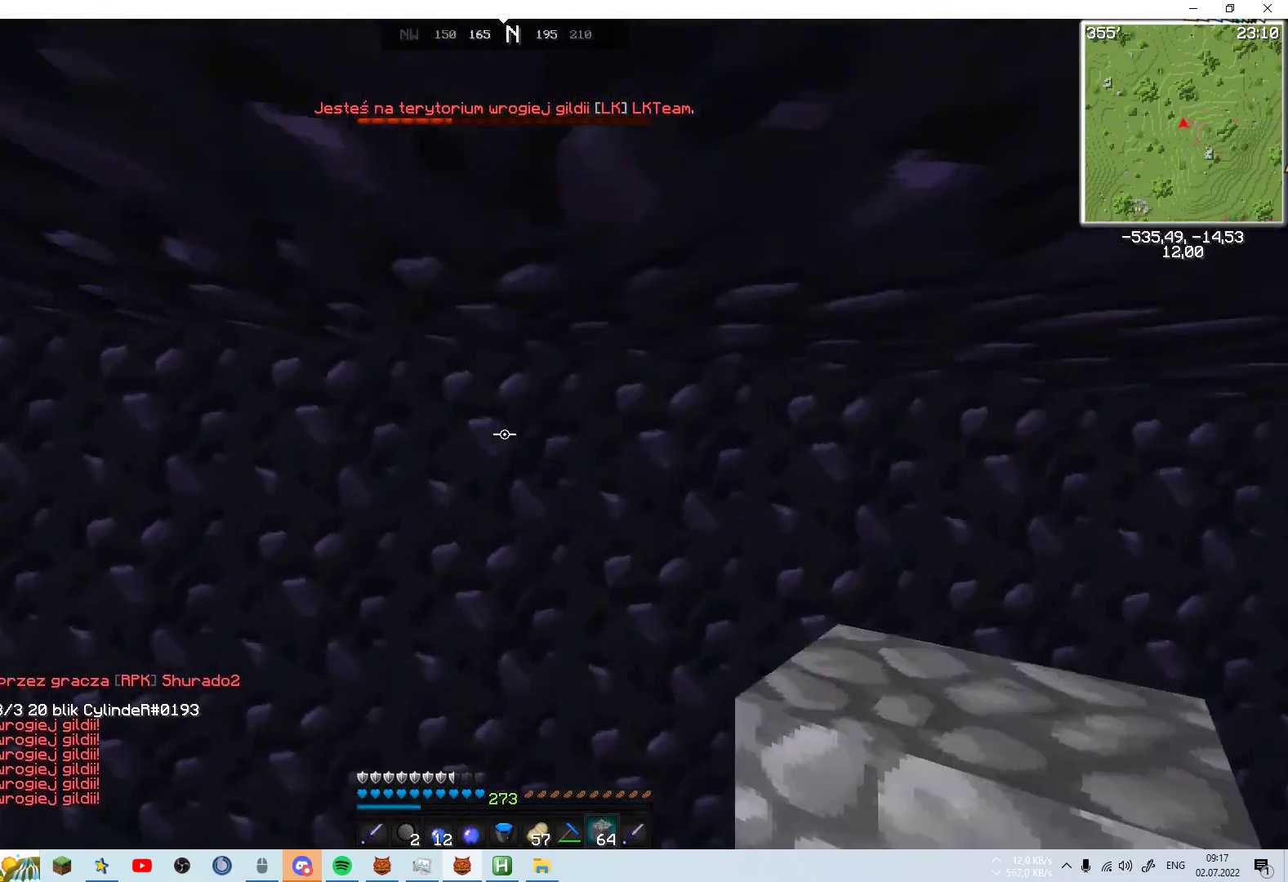
{"keys": ["space"], "mouse": ["right"], "events": [[100, "s", "down"], [150, "d", "up"], [200, "s", "up"], [250, "space", "down"]]}
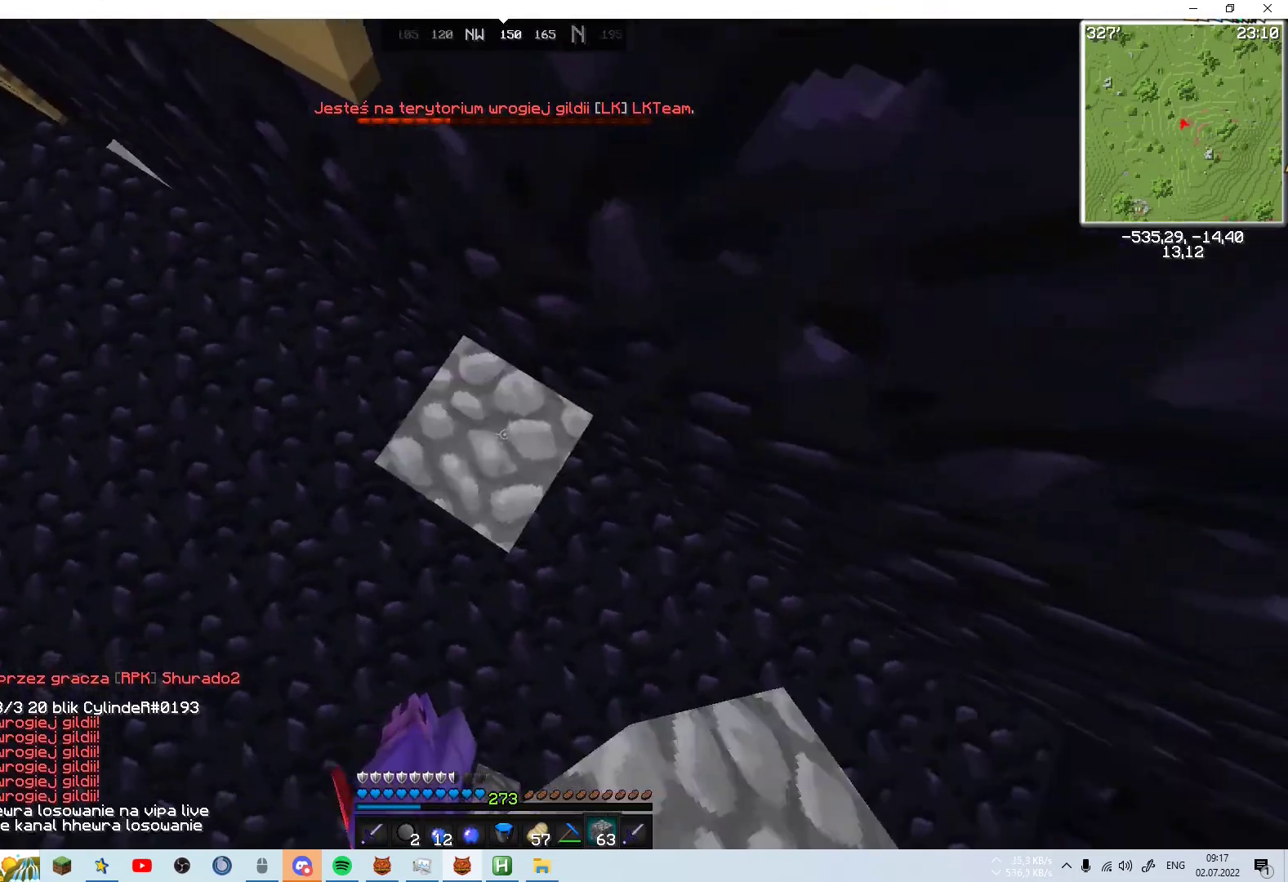
{"keys": ["d", "s"], "mouse": [], "events": [[50, "d", "down"], [100, "space", "up"], [200, "mouse_right", "up"], [200, "s", "down"]]}
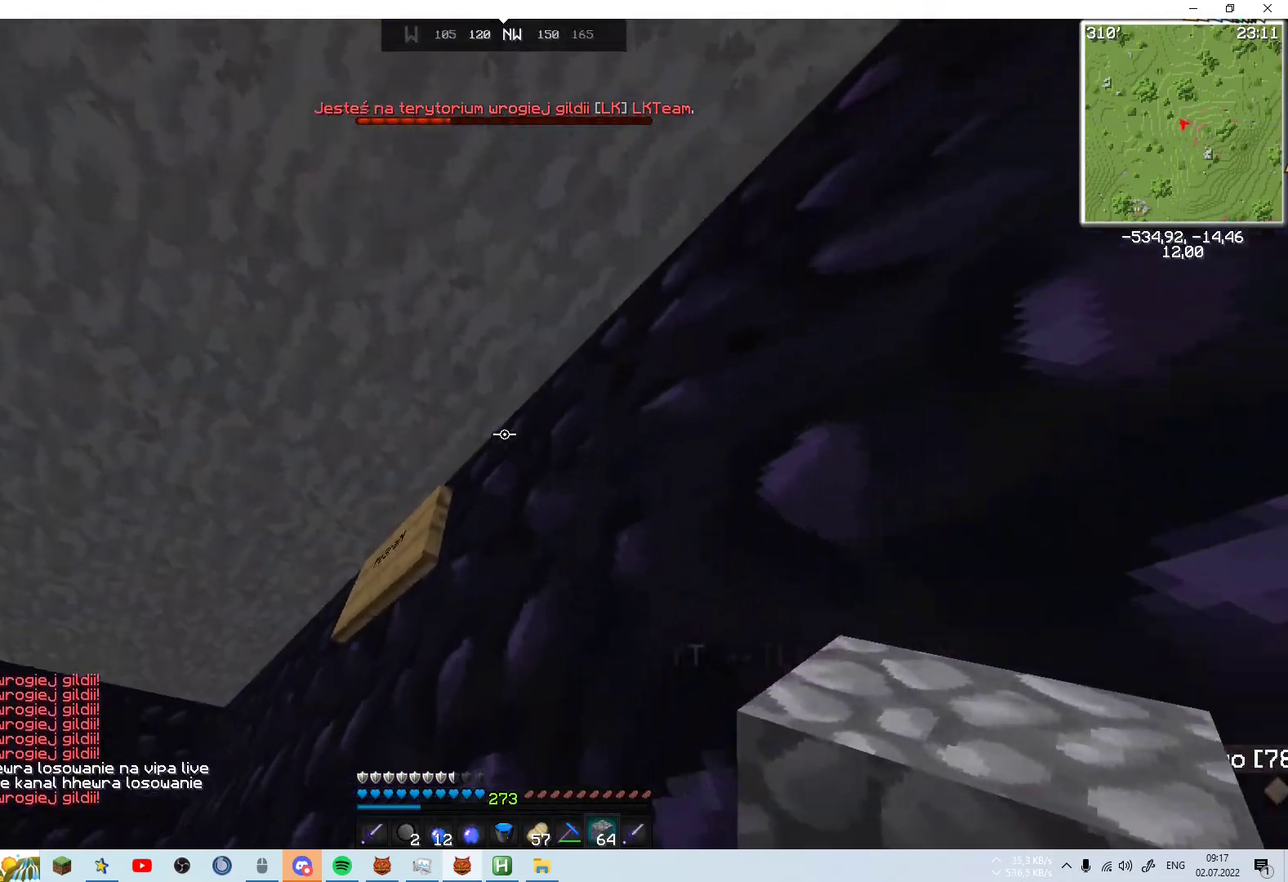
{"keys": ["a"], "mouse": [], "events": [[200, "d", "up"], [300, "a", "down"], [500, "s", "up"]]}
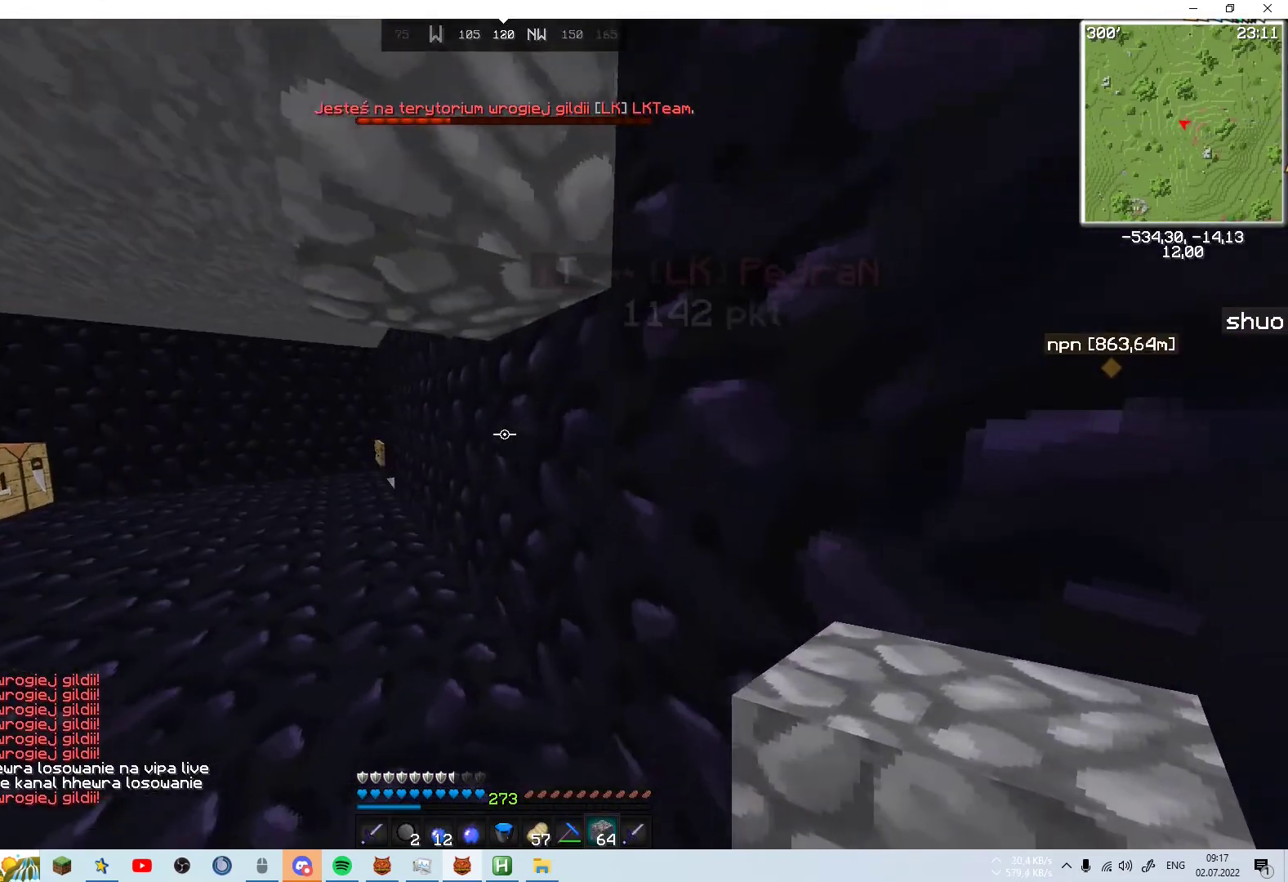
{"keys": [], "mouse": [], "events": [[50, "a", "up"]]}
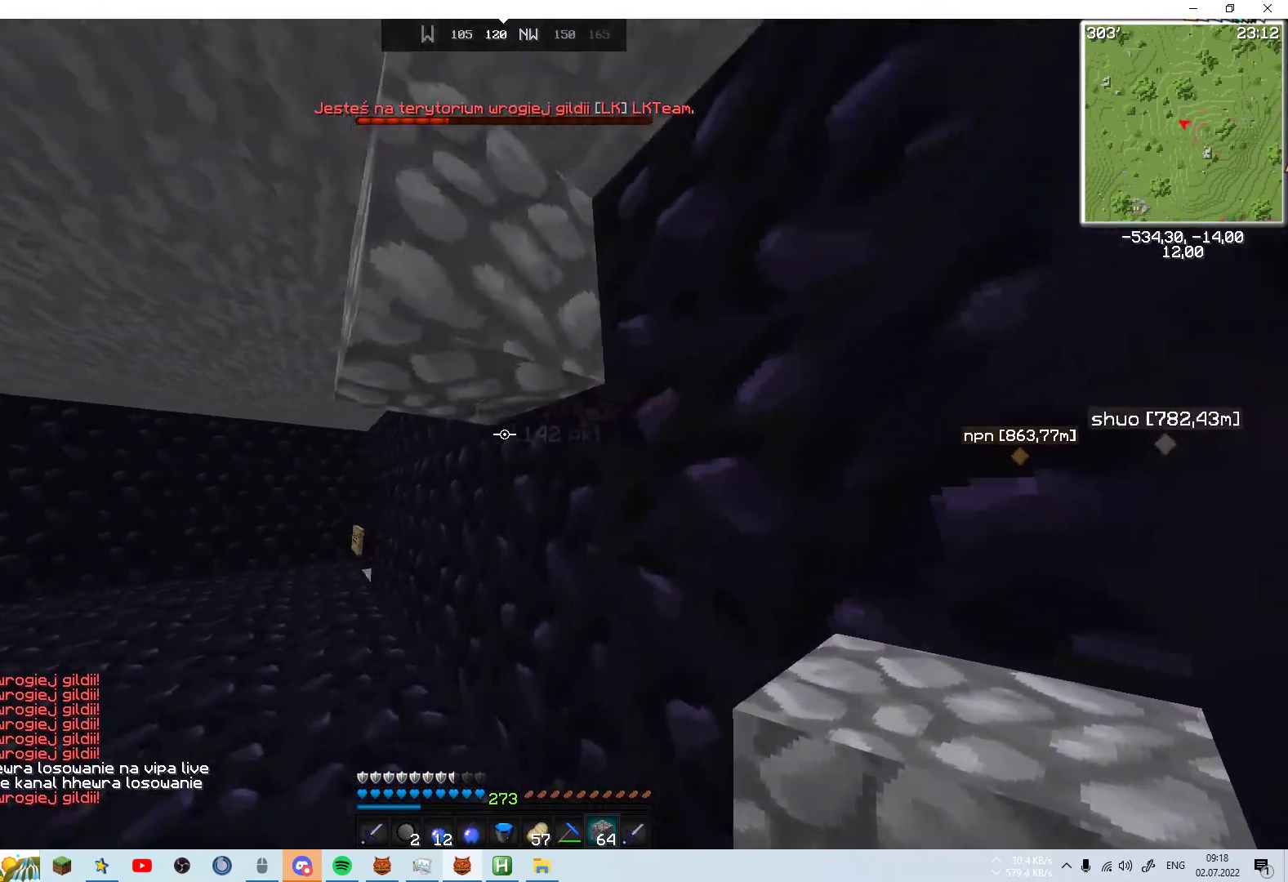
{"keys": [], "mouse": [], "events": [[100, "mouse_left", "down"], [200, "mouse_left", "up"], [350, "mouse_left", "down"], [450, "mouse_left", "up"]]}
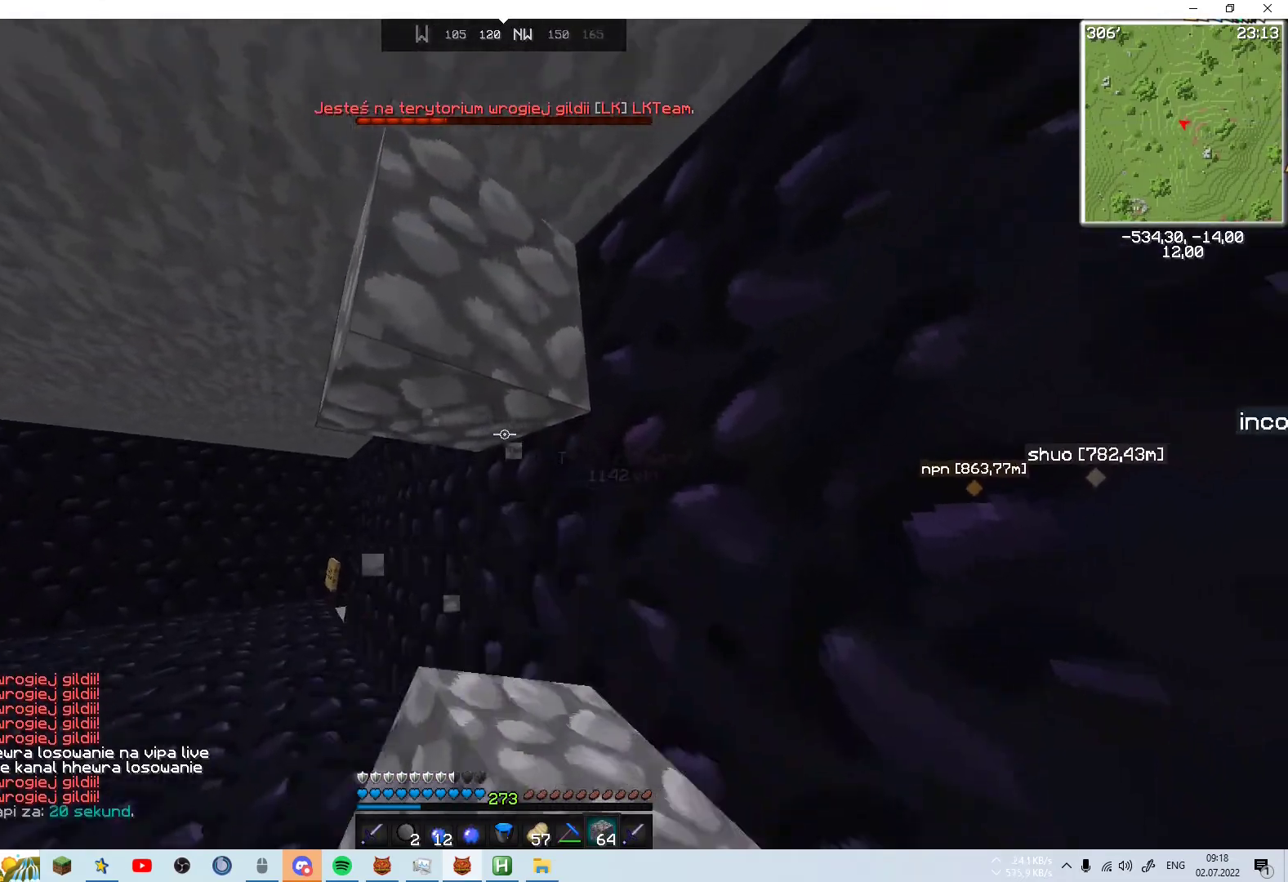
{"keys": [], "mouse": [], "events": [[350, "mouse_left", "down"], [400, "mouse_right", "down"], [450, "mouse_left", "up"], [500, "mouse_right", "up"]]}
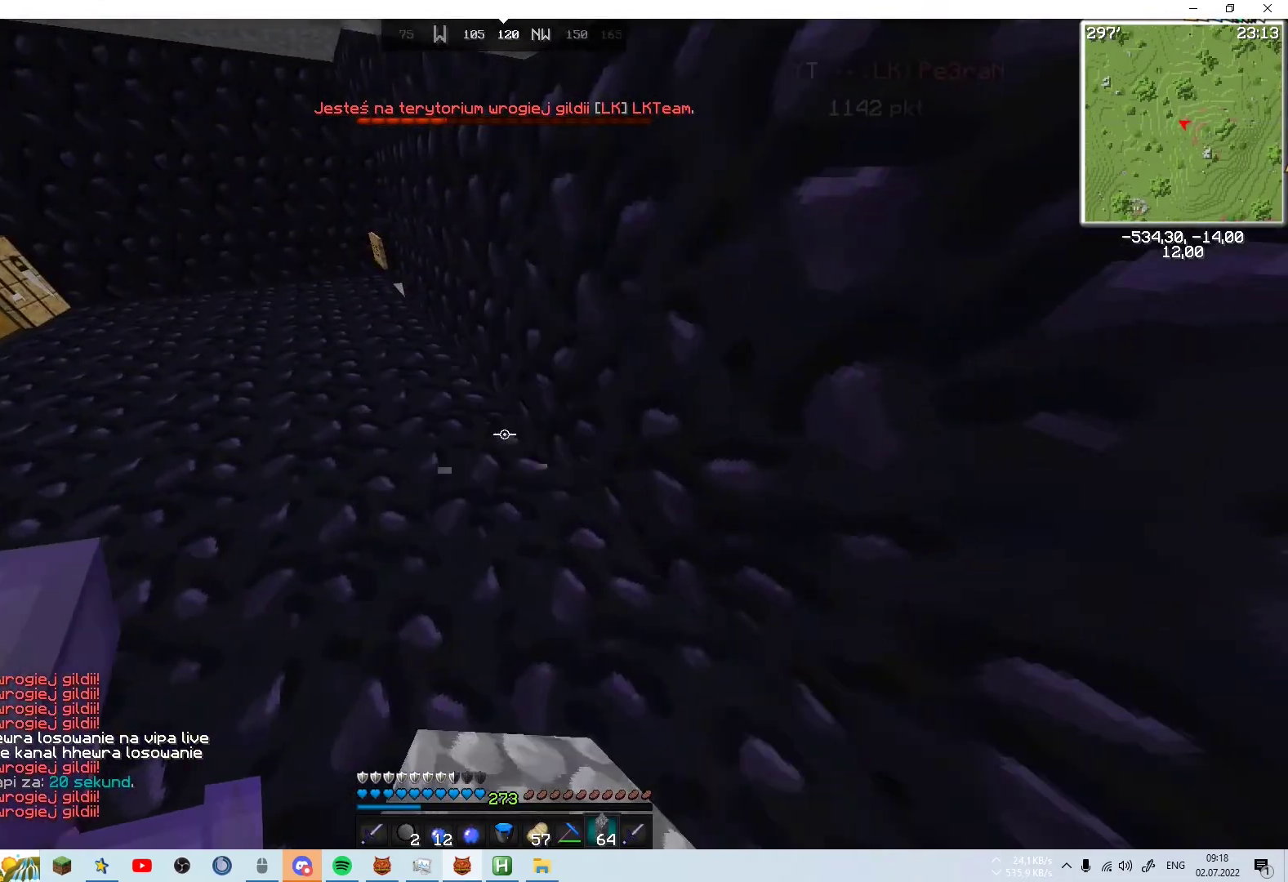
{"keys": ["d"], "mouse": [], "events": [[50, "a", "down"], [100, "mouse_right", "down"], [150, "w", "down"], [200, "a", "up"], [200, "mouse_right", "up"], [250, "mouse_right", "down"], [250, "w", "up"], [300, "d", "down"], [350, "mouse_right", "up"], [400, "mouse_right", "down"], [500, "mouse_right", "up"]]}
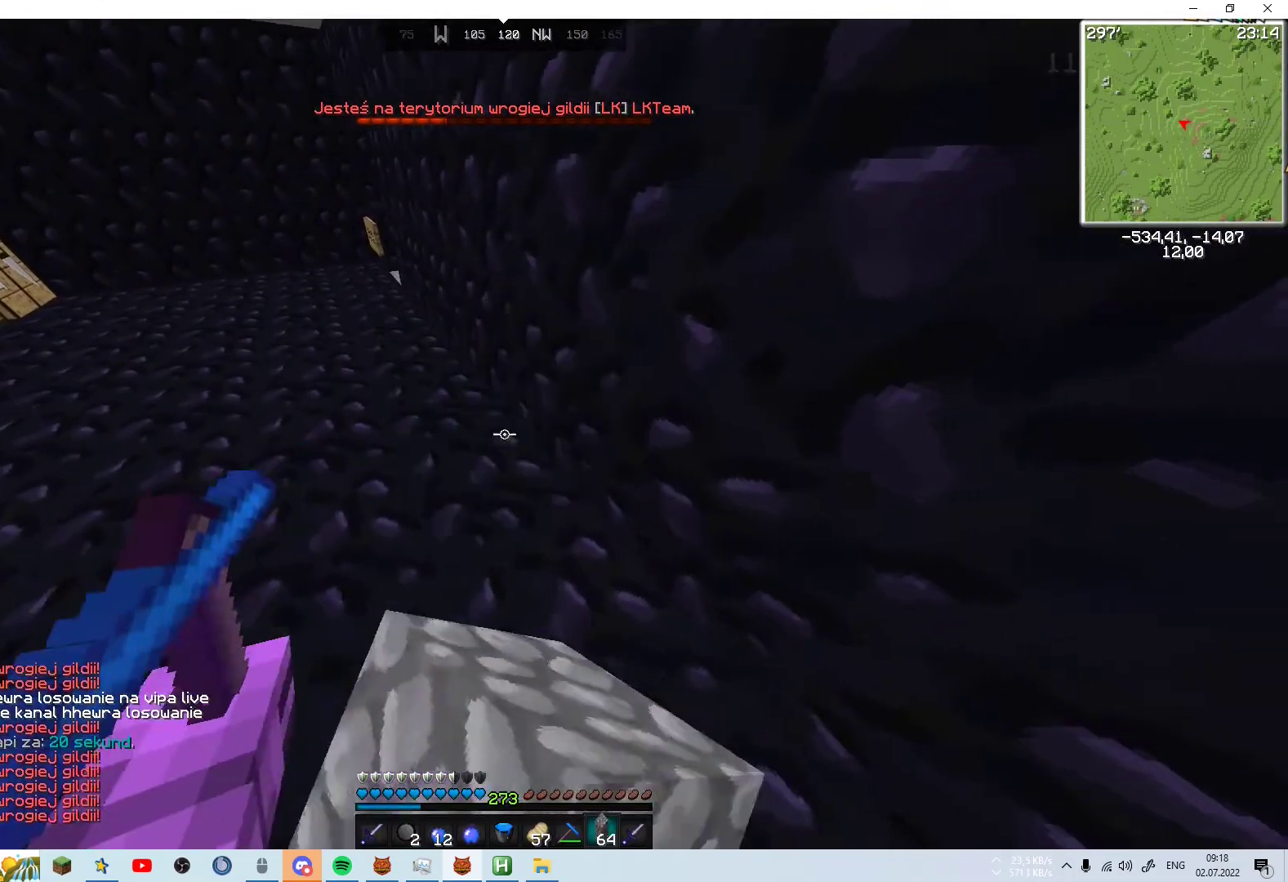
{"keys": ["d", "s"], "mouse": [], "events": [[50, "d", "up"], [100, "mouse_right", "down"], [200, "d", "down"], [200, "mouse_right", "up"], [450, "s", "down"]]}
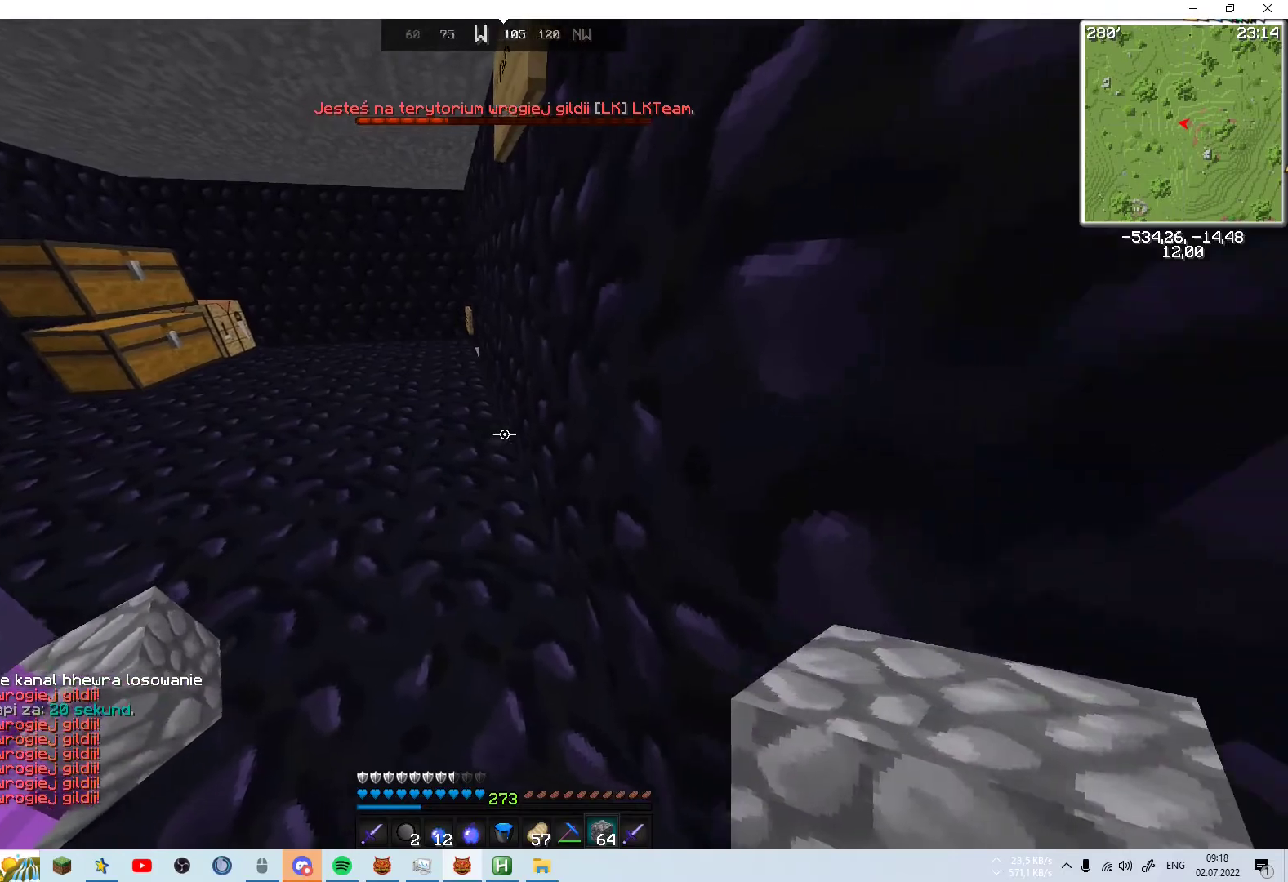
{"keys": [], "mouse": [], "events": [[50, "d", "up"], [300, "s", "up"]]}
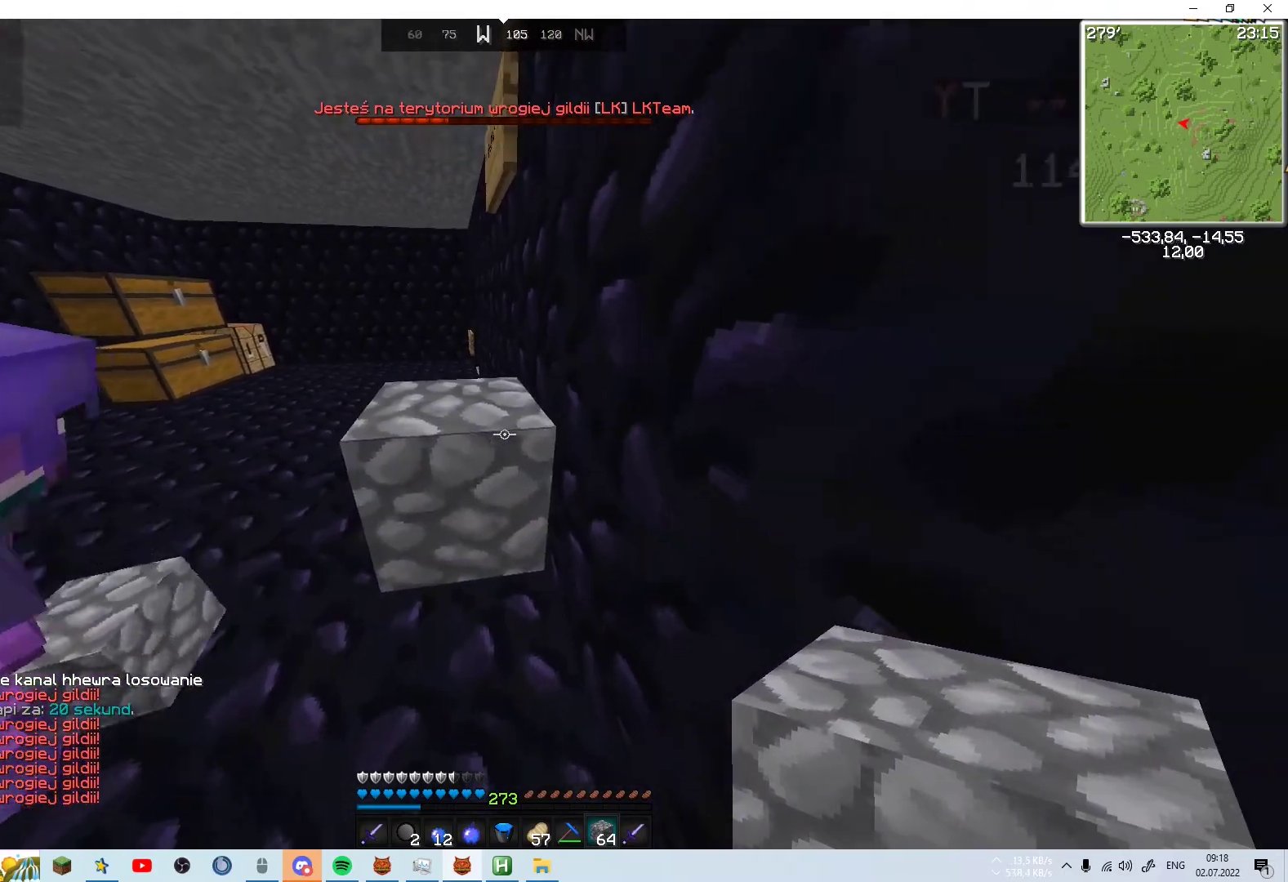
{"keys": ["a", "w"], "mouse": [], "events": [[50, "a", "down"], [100, "w", "down"], [250, "a", "up"], [350, "a", "down"]]}
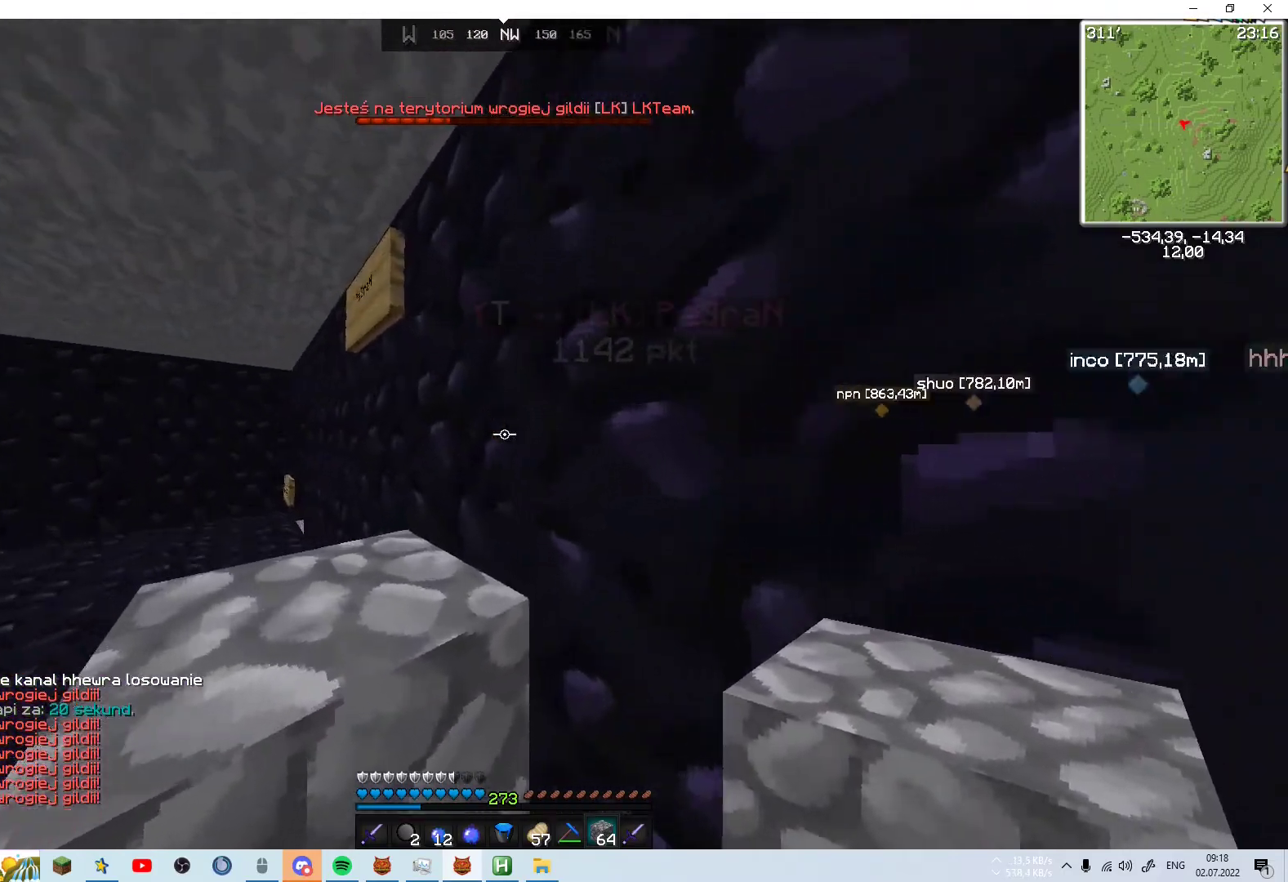
{"keys": ["a", "w"], "mouse": [], "events": [[200, "space", "down"], [400, "space", "up"]]}